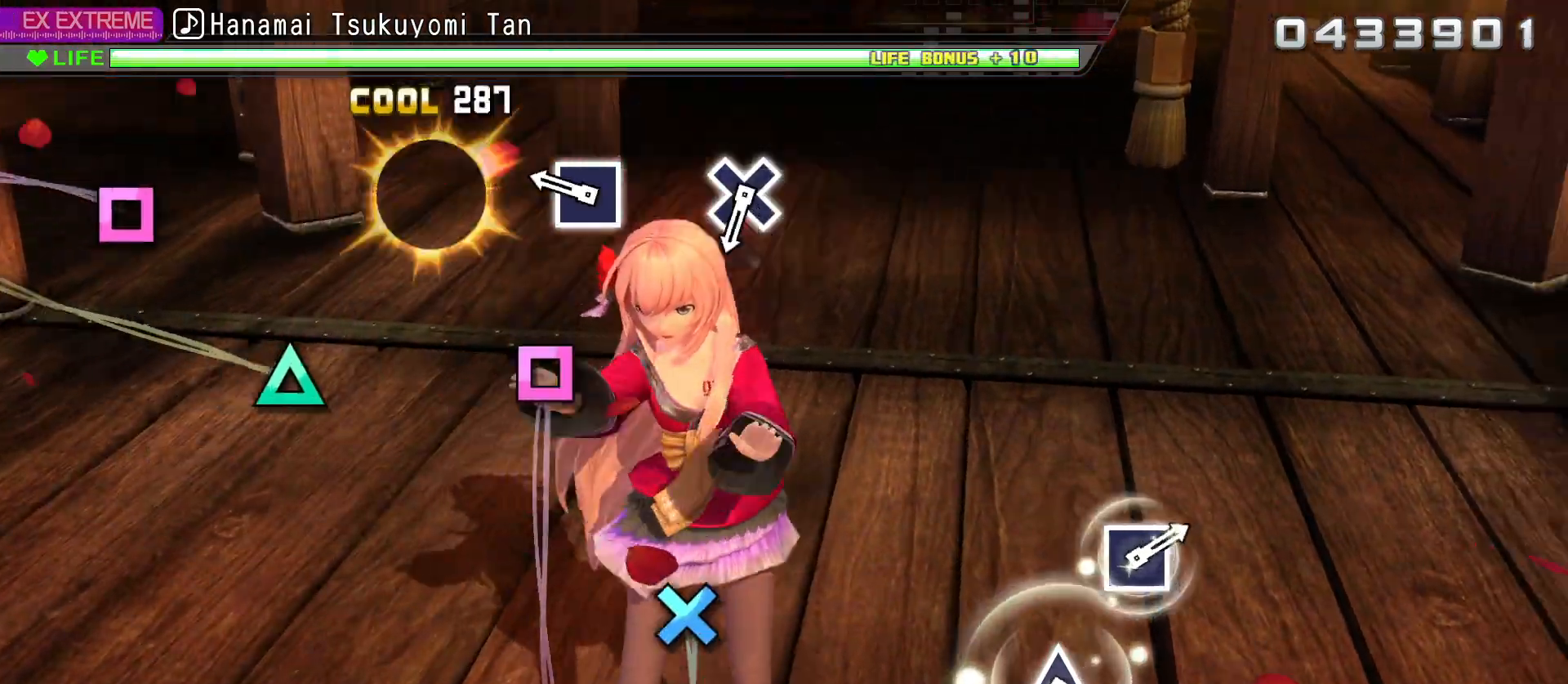
Gameplay with a controller (PlayStation layout); each line is a JSON object with the inputs held at the frame after it. "events" lists button and stick changes between this image and that frame as [ms after this image, input, new state], when the widget could be followed in between.
{"buttons": [], "left_stick": "center", "right_stick": "center", "events": [[200, "SQUARE", "down"], [300, "SQUARE", "up"]]}
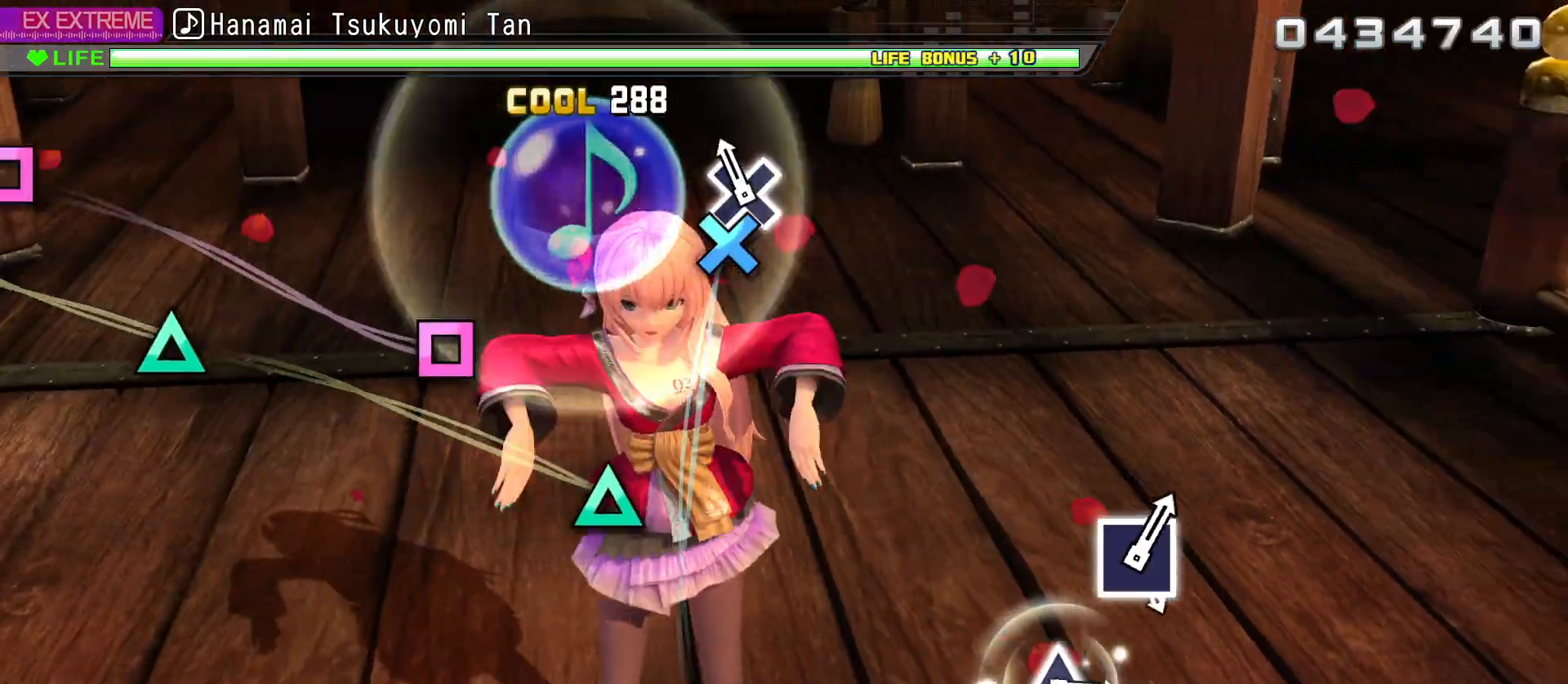
{"buttons": [], "left_stick": "center", "right_stick": "center", "events": [[33, "CROSS", "down"], [133, "CROSS", "up"]]}
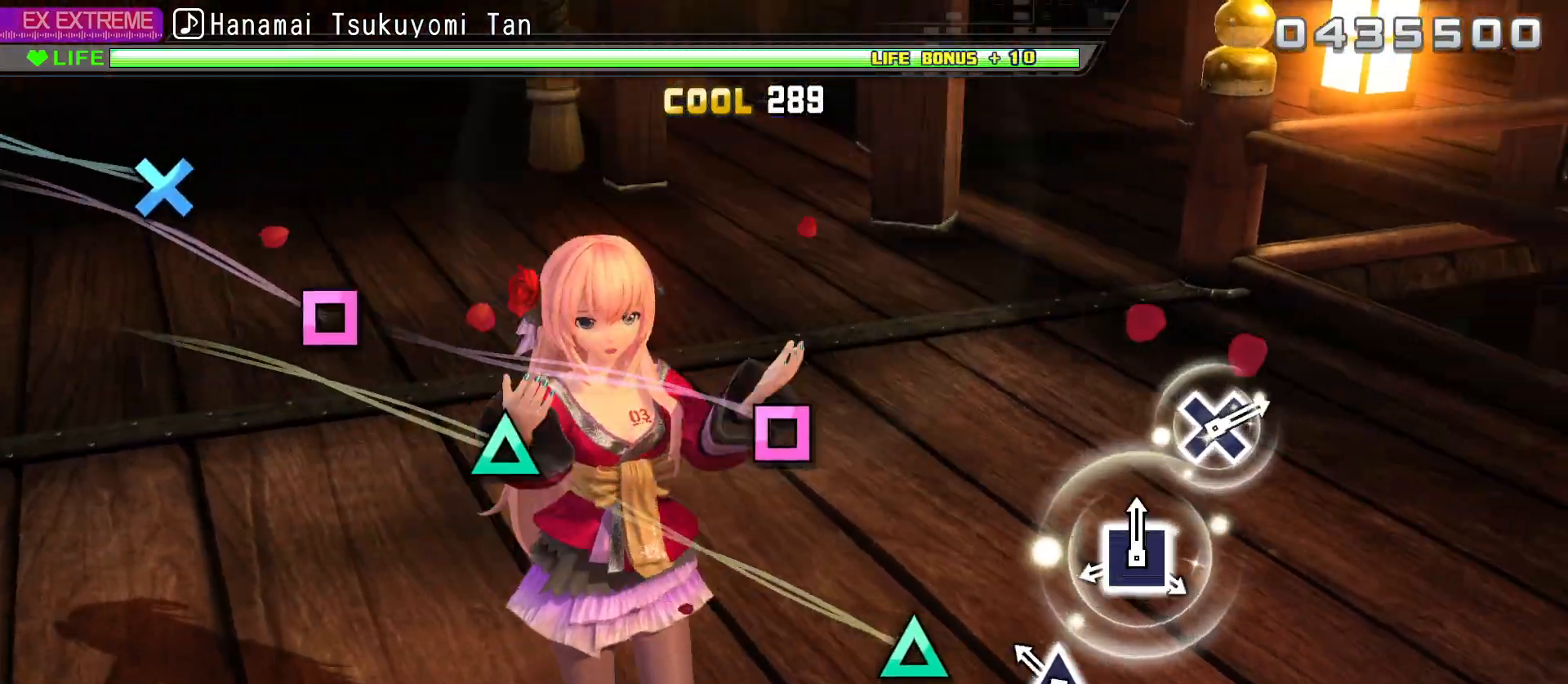
{"buttons": [], "left_stick": "center", "right_stick": "center", "events": [[150, "TRIANGLE", "down"], [267, "TRIANGLE", "up"]]}
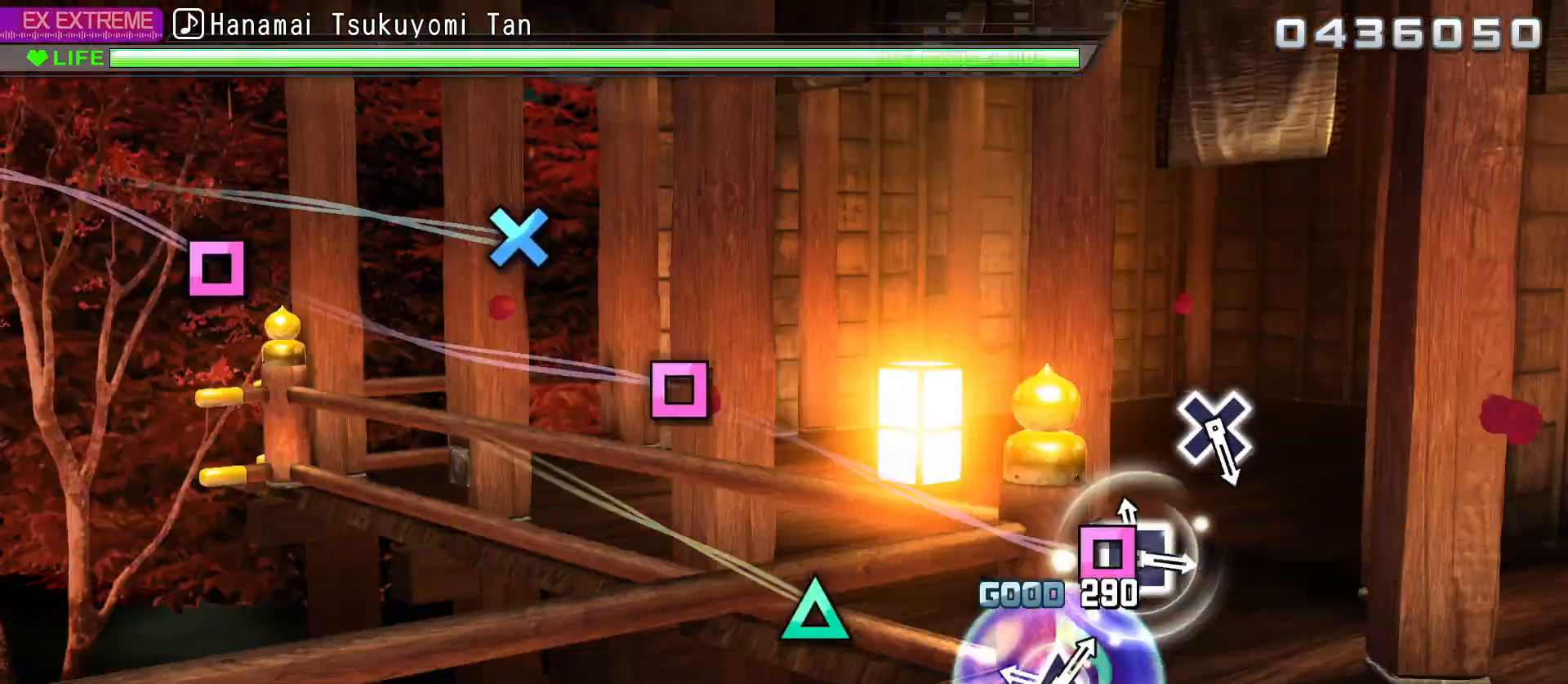
{"buttons": [], "left_stick": "center", "right_stick": "center", "events": [[17, "SQUARE", "down"], [100, "SQUARE", "up"], [350, "TRIANGLE", "down"], [467, "TRIANGLE", "up"]]}
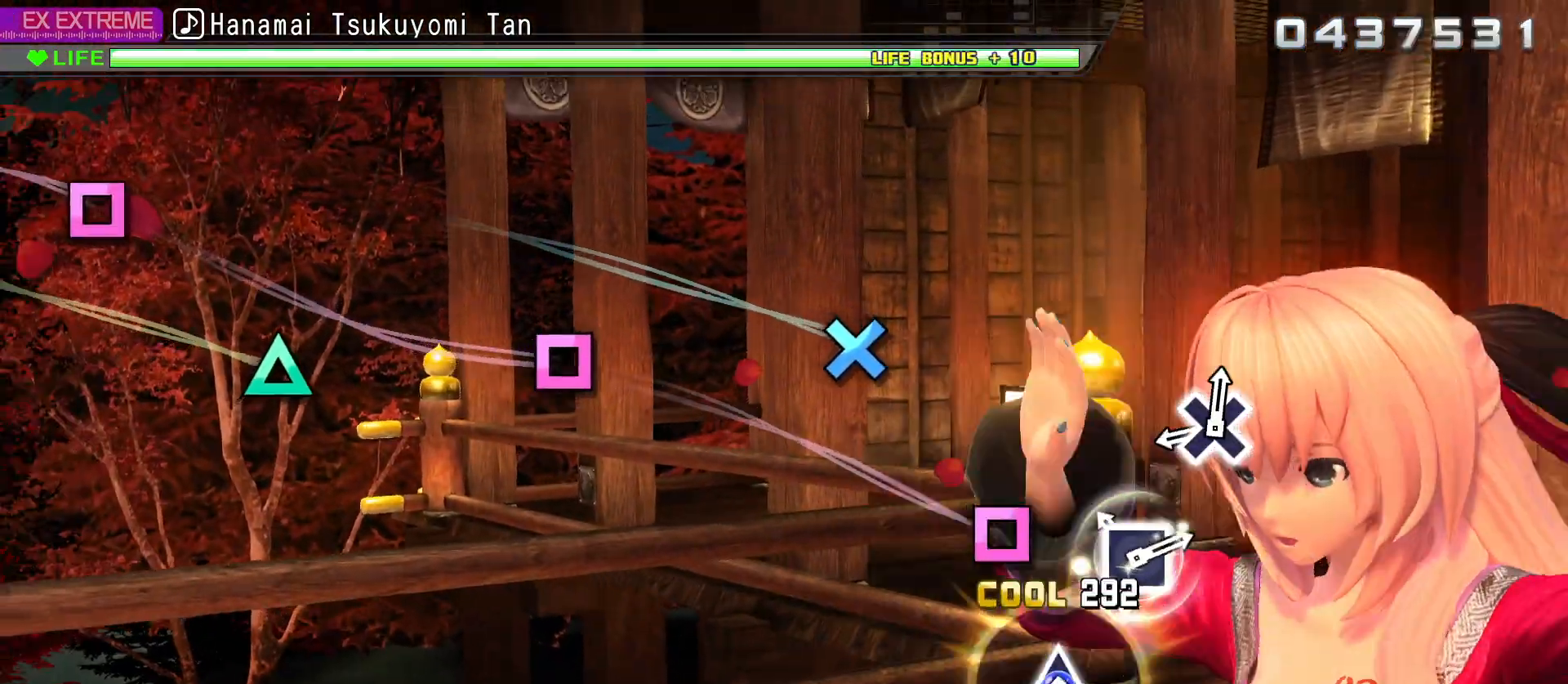
{"buttons": ["CROSS"], "left_stick": "center", "right_stick": "center", "events": [[183, "SQUARE", "down"], [267, "SQUARE", "up"], [500, "CROSS", "down"]]}
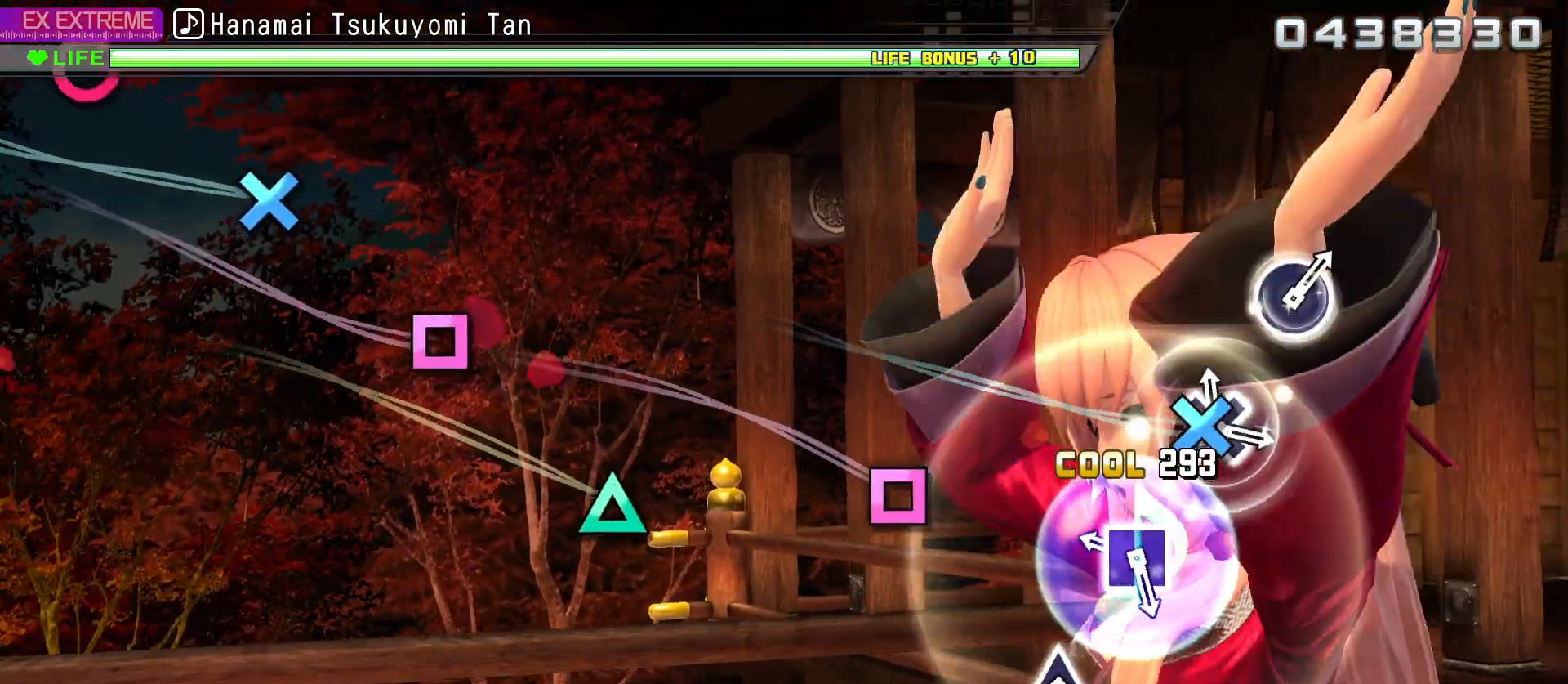
{"buttons": [], "left_stick": "center", "right_stick": "center", "events": [[100, "CROSS", "up"], [317, "SQUARE", "down"], [400, "SQUARE", "up"]]}
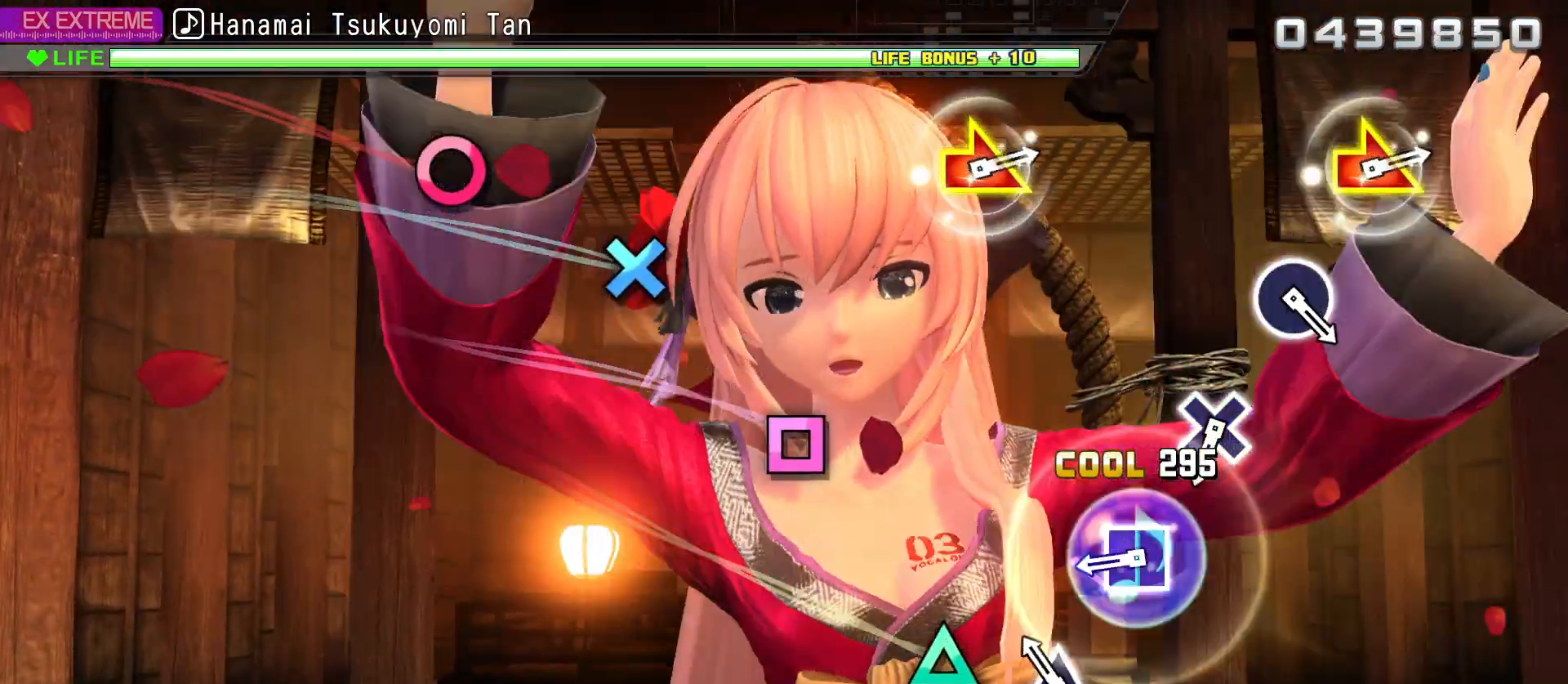
{"buttons": ["SQUARE"], "left_stick": "center", "right_stick": "center", "events": [[133, "TRIANGLE", "down"], [233, "TRIANGLE", "up"], [450, "SQUARE", "down"]]}
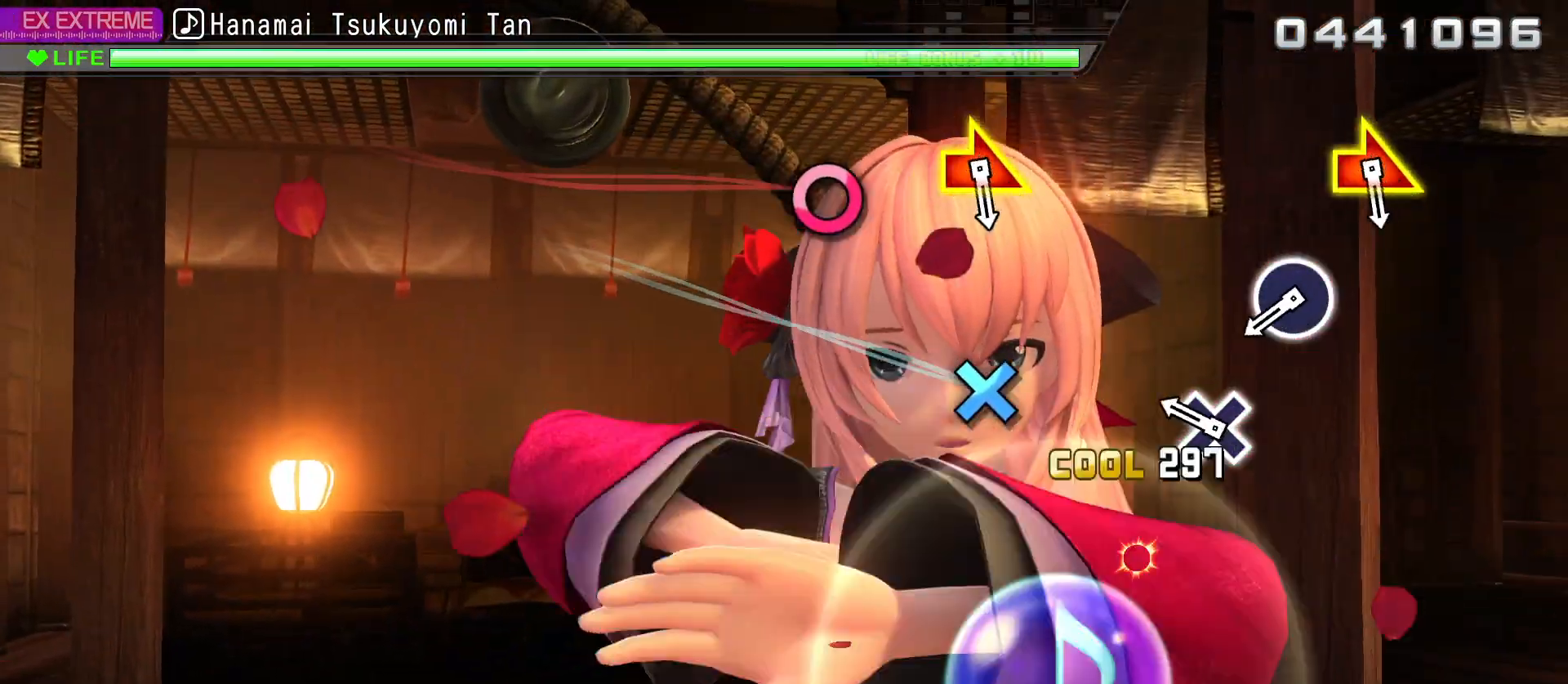
{"buttons": [], "left_stick": "center", "right_stick": "center", "events": [[33, "SQUARE", "up"], [267, "CROSS", "down"], [367, "CROSS", "up"]]}
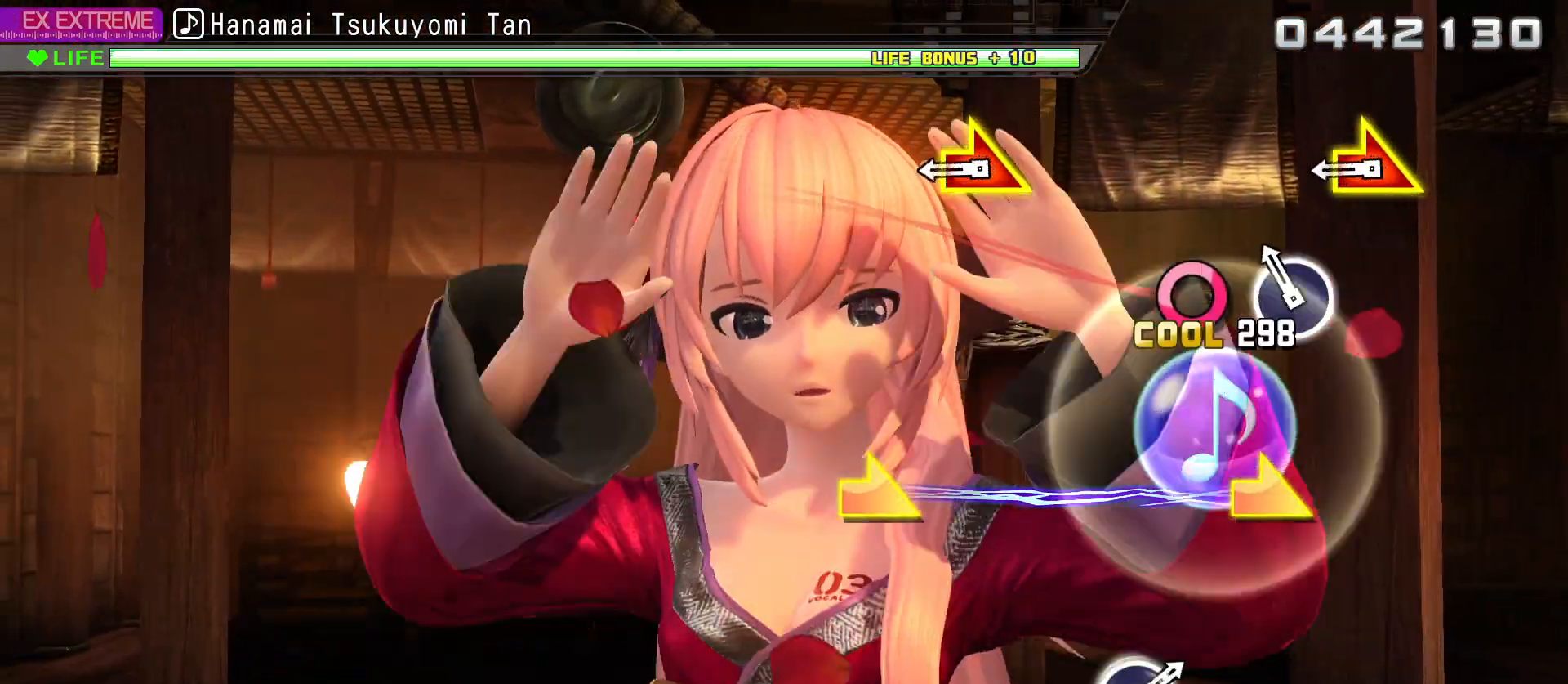
{"buttons": [], "left_stick": "right", "right_stick": "right", "events": [[100, "CIRCLE", "down"], [200, "CIRCLE", "up"], [417, "left_stick", "right"], [450, "right_stick", "right"]]}
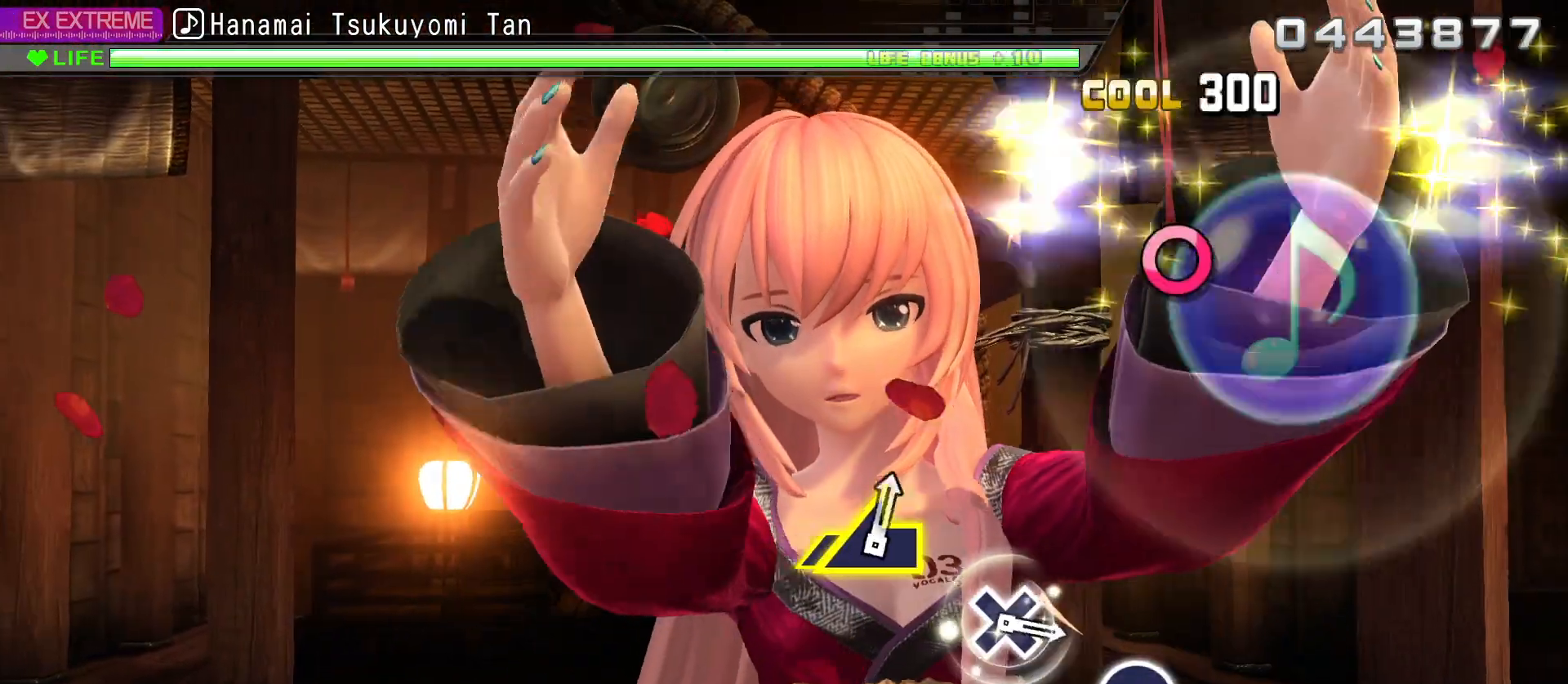
{"buttons": [], "left_stick": "center", "right_stick": "center", "events": [[17, "right_stick", "center"], [67, "left_stick", "center"]]}
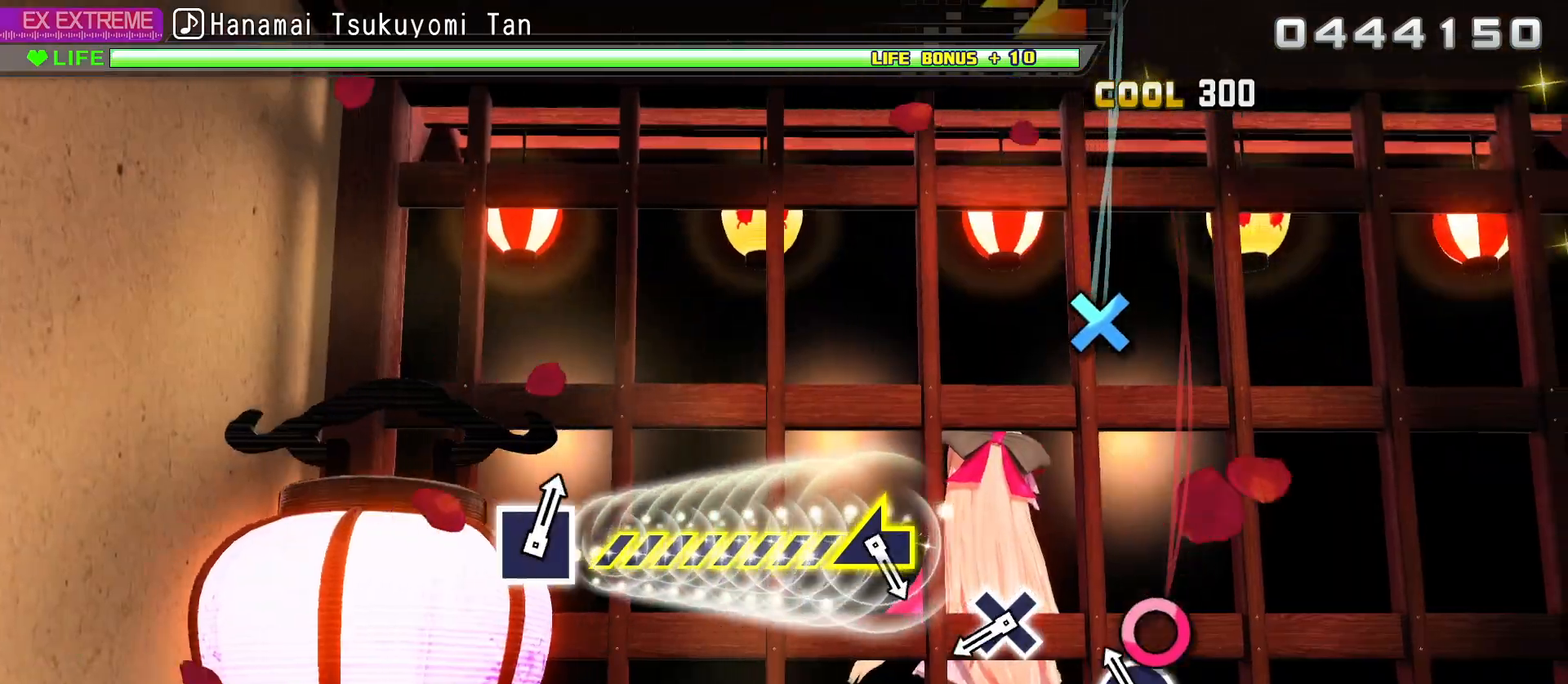
{"buttons": [], "left_stick": "center", "right_stick": "center", "events": [[83, "CIRCLE", "down"], [183, "CIRCLE", "up"], [400, "CROSS", "down"], [483, "CROSS", "up"]]}
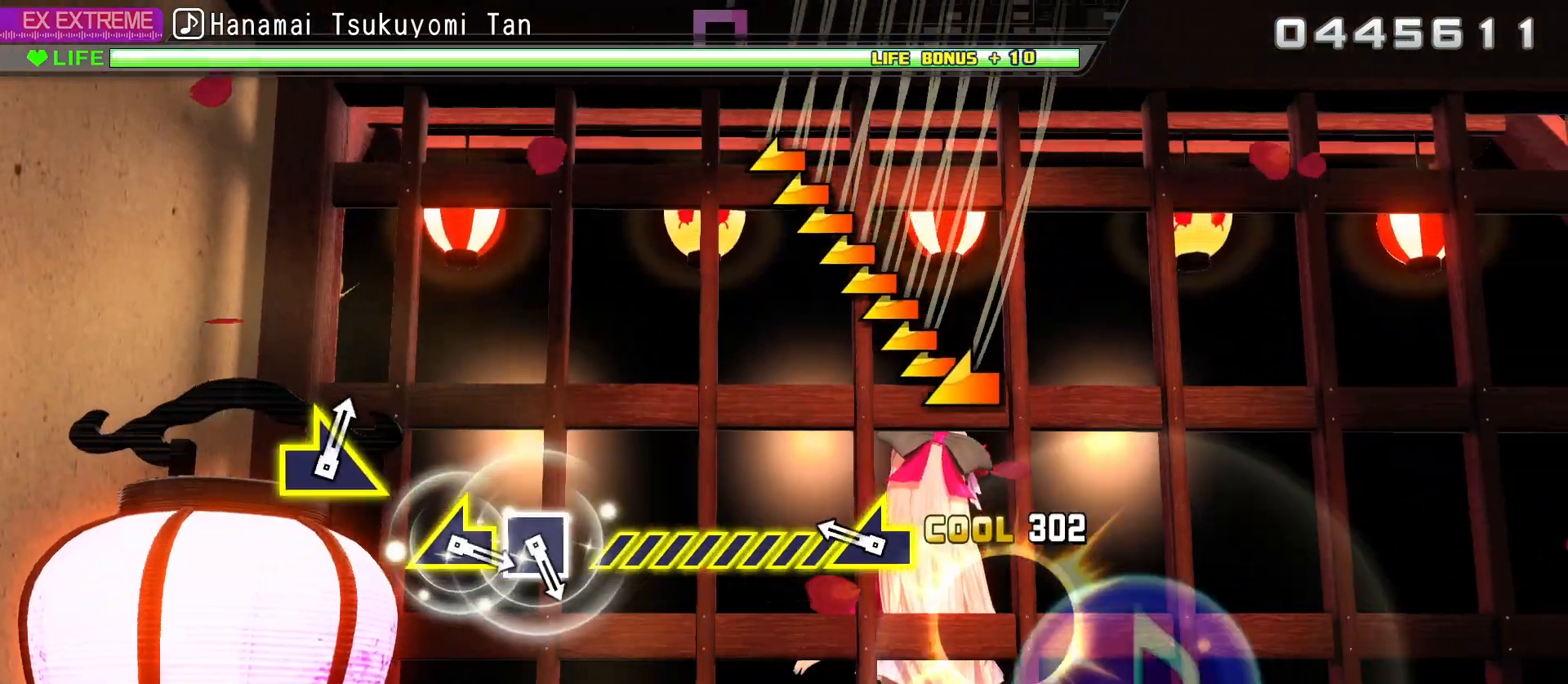
{"buttons": [], "left_stick": "down-left", "right_stick": "center", "events": [[217, "left_stick", "down-left"]]}
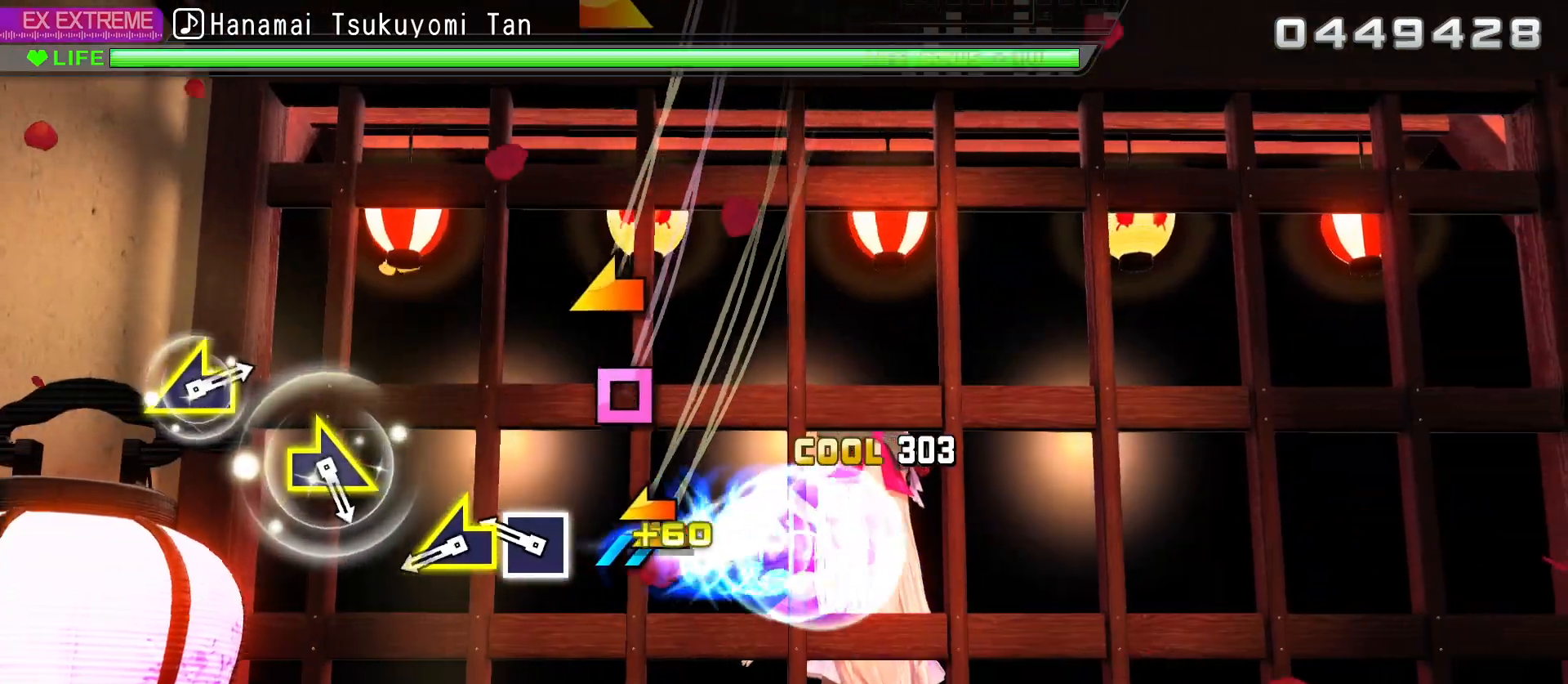
{"buttons": [], "left_stick": "down-left", "right_stick": "center", "events": [[17, "left_stick", "center"], [233, "SQUARE", "down"], [350, "SQUARE", "up"], [367, "left_stick", "down-left"]]}
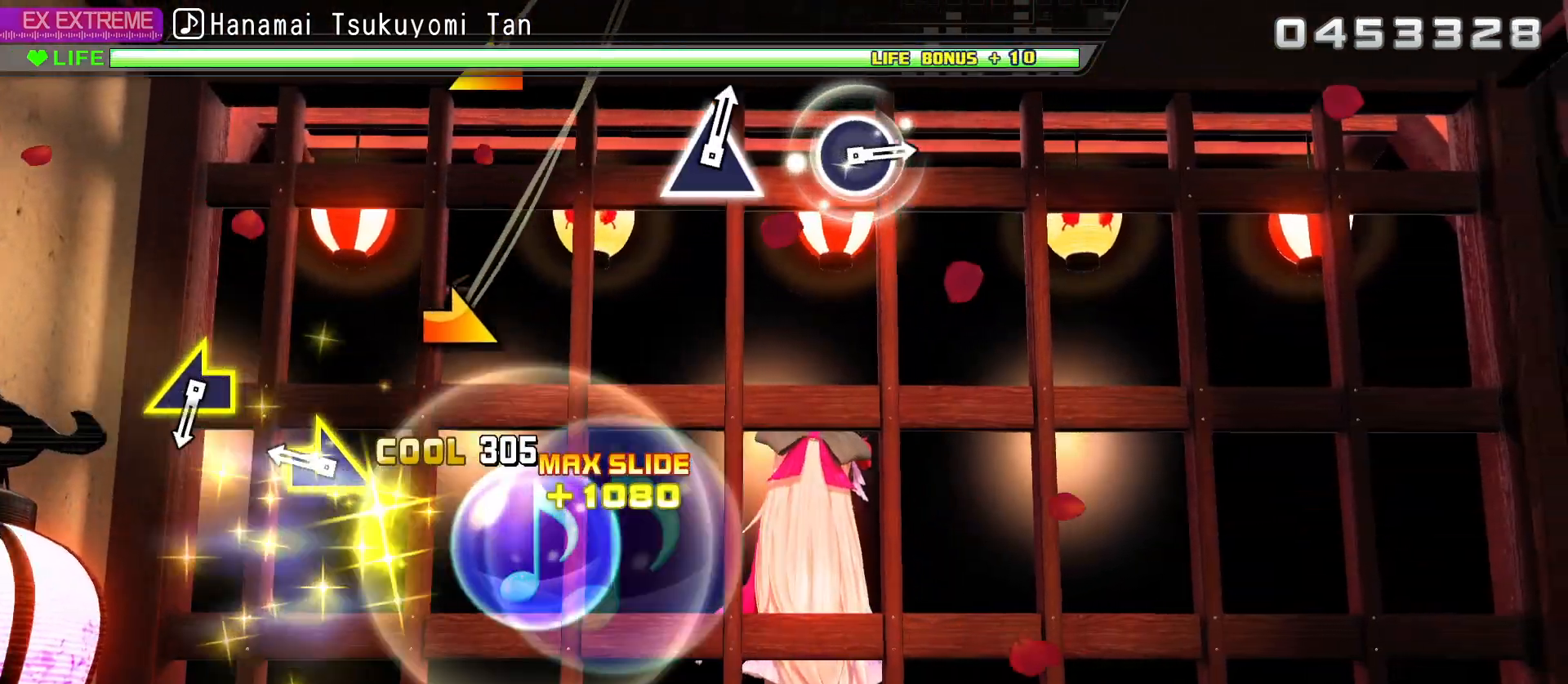
{"buttons": [], "left_stick": "center", "right_stick": "center", "events": [[183, "left_stick", "right"], [500, "left_stick", "center"]]}
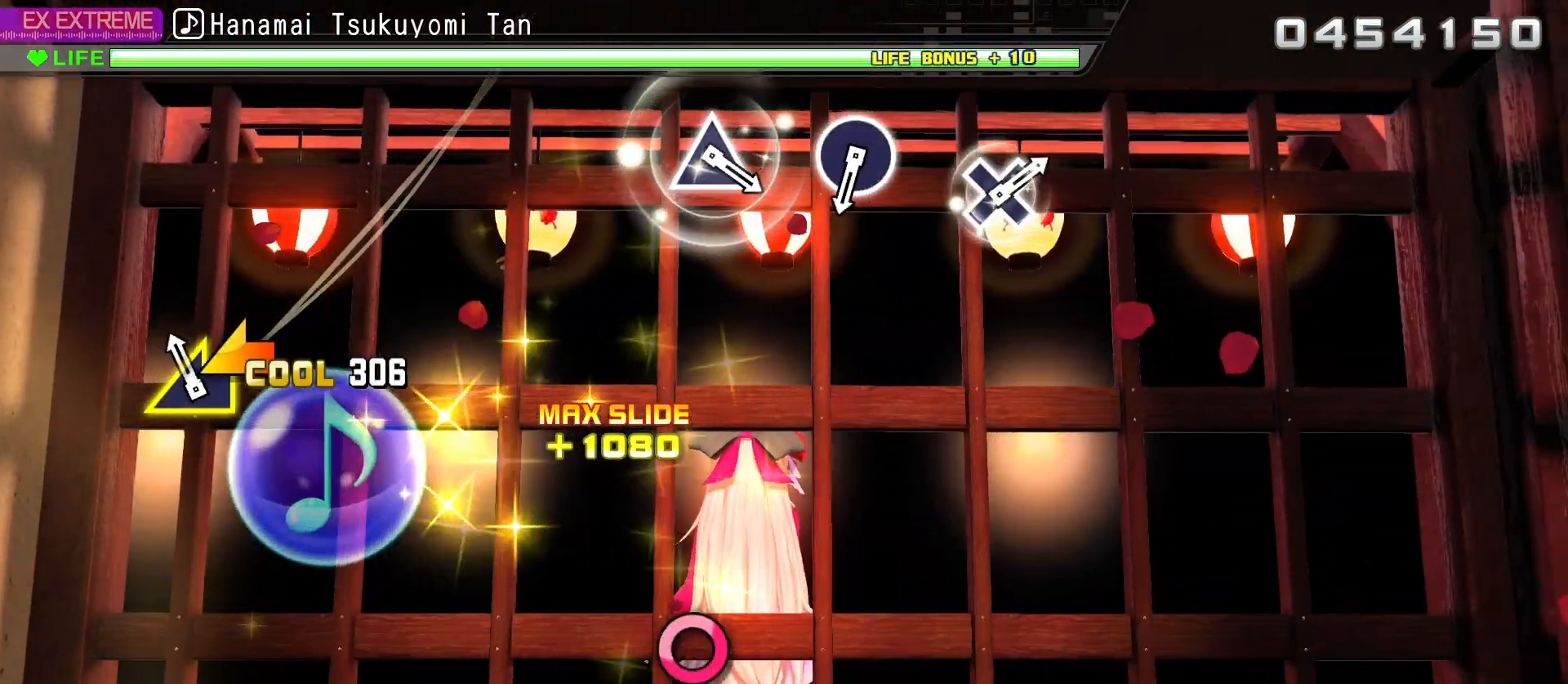
{"buttons": [], "left_stick": "center", "right_stick": "center", "events": [[17, "left_stick", "left"], [83, "left_stick", "center"]]}
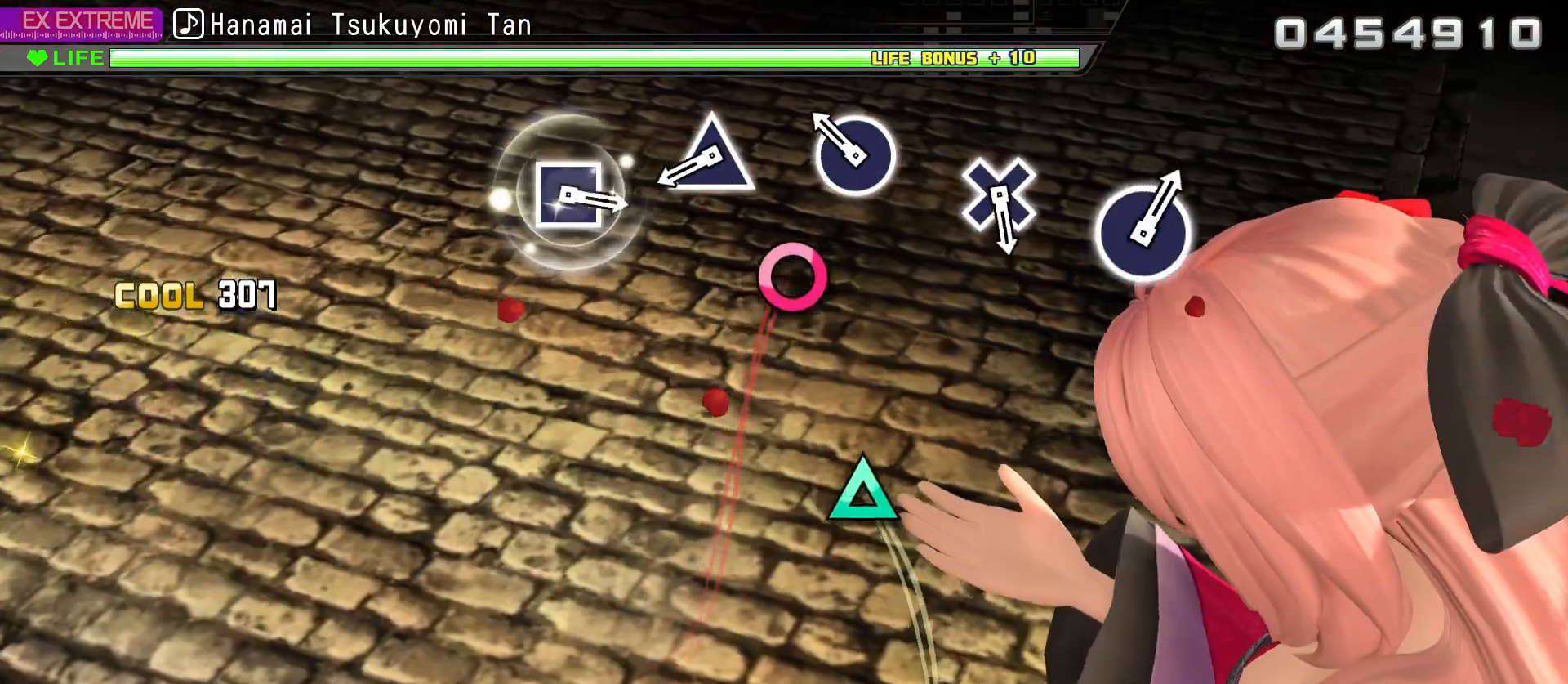
{"buttons": ["TRIANGLE"], "left_stick": "center", "right_stick": "center", "events": [[183, "CIRCLE", "down"], [267, "CIRCLE", "up"], [483, "TRIANGLE", "down"]]}
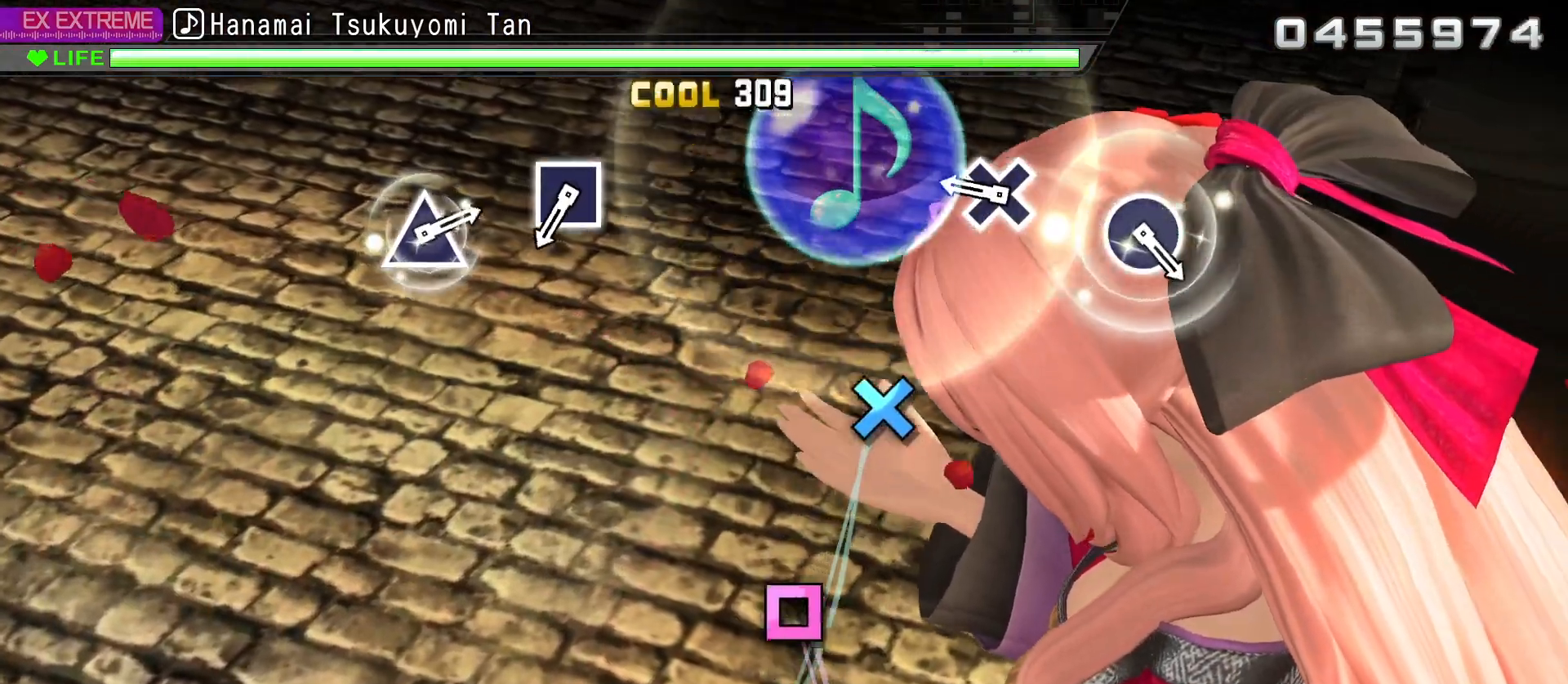
{"buttons": [], "left_stick": "center", "right_stick": "center", "events": [[100, "TRIANGLE", "up"], [350, "CROSS", "down"], [433, "CROSS", "up"]]}
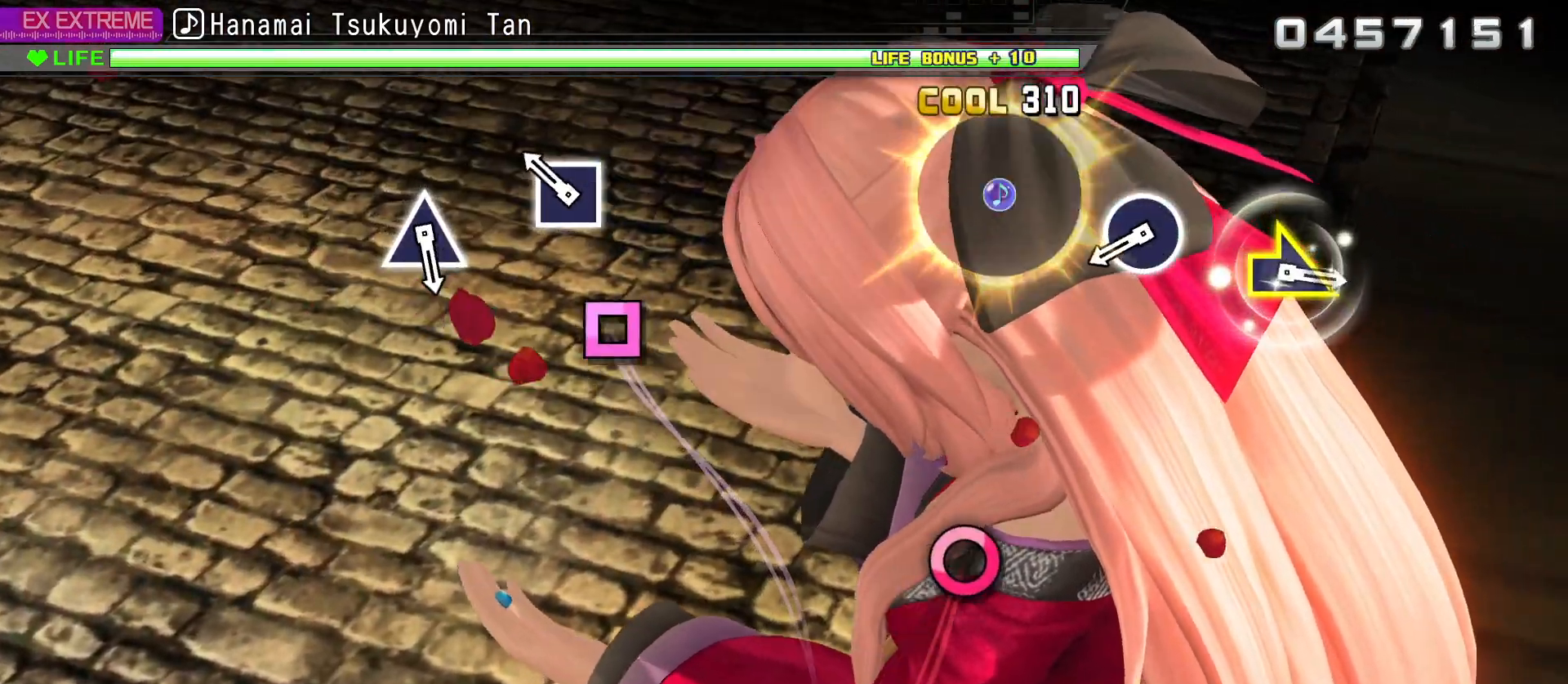
{"buttons": ["CIRCLE"], "left_stick": "center", "right_stick": "center", "events": [[183, "SQUARE", "down"], [283, "SQUARE", "up"], [500, "CIRCLE", "down"]]}
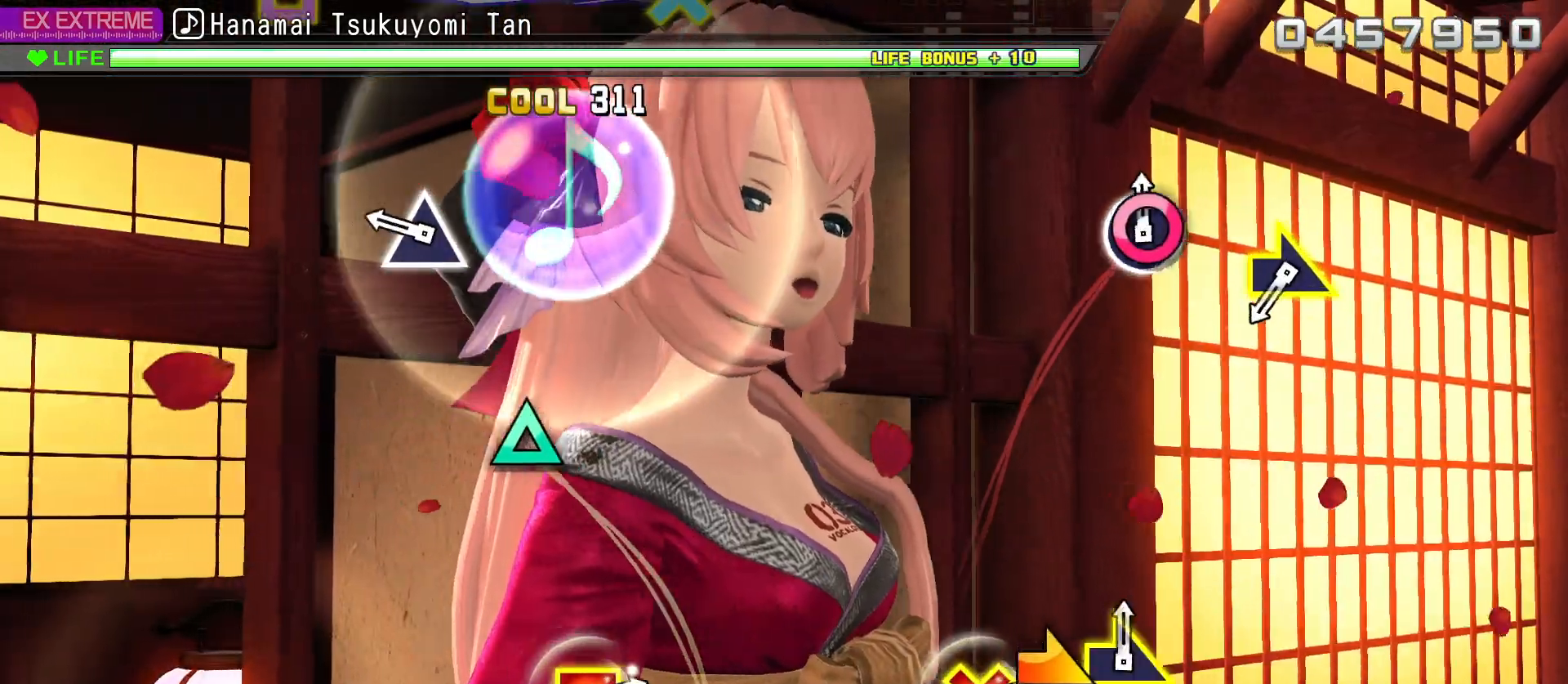
{"buttons": [], "left_stick": "center", "right_stick": "center", "events": [[100, "CIRCLE", "up"], [300, "TRIANGLE", "down"], [383, "TRIANGLE", "up"]]}
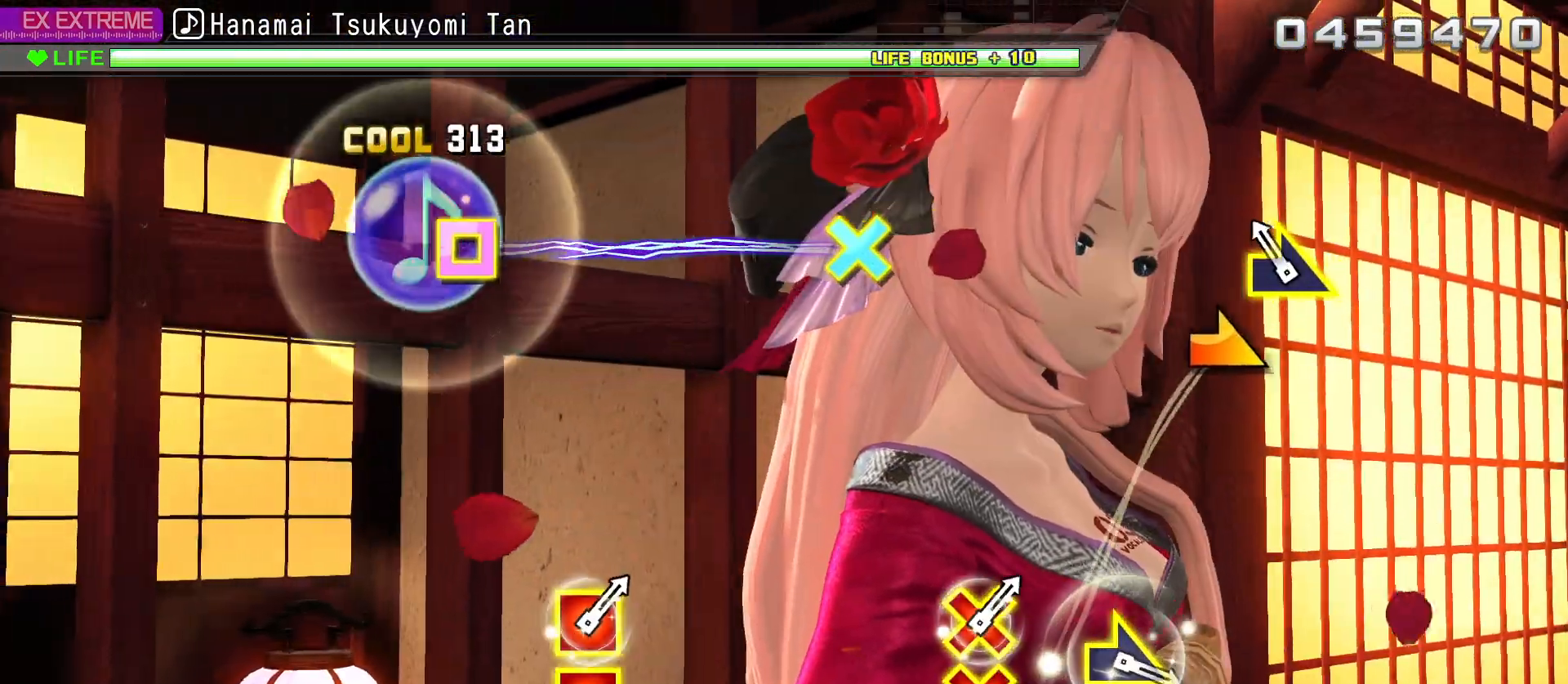
{"buttons": [], "left_stick": "center", "right_stick": "center", "events": []}
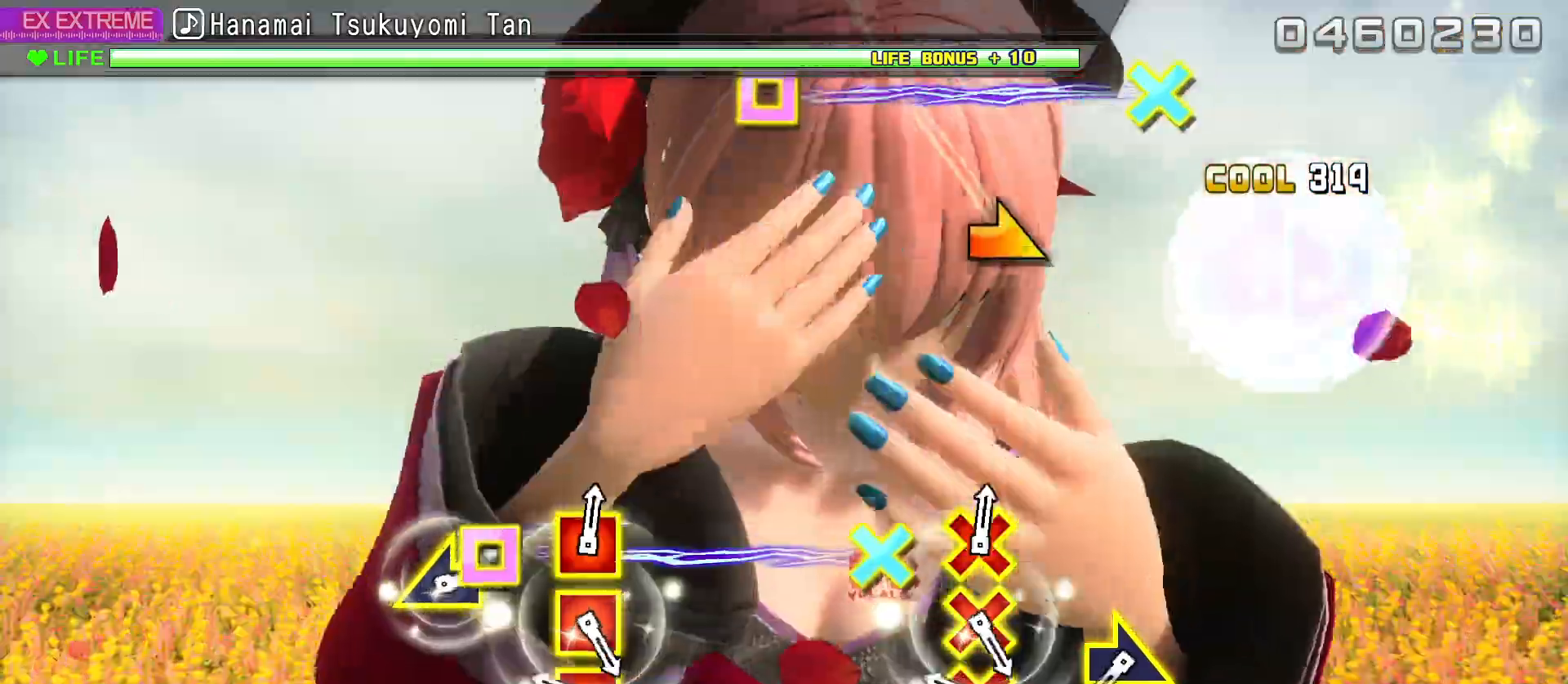
{"buttons": [], "left_stick": "center", "right_stick": "center", "events": [[267, "DPAD_DOWN", "down"], [267, "DPAD_LEFT", "down"], [433, "DPAD_DOWN", "up"], [433, "DPAD_LEFT", "up"]]}
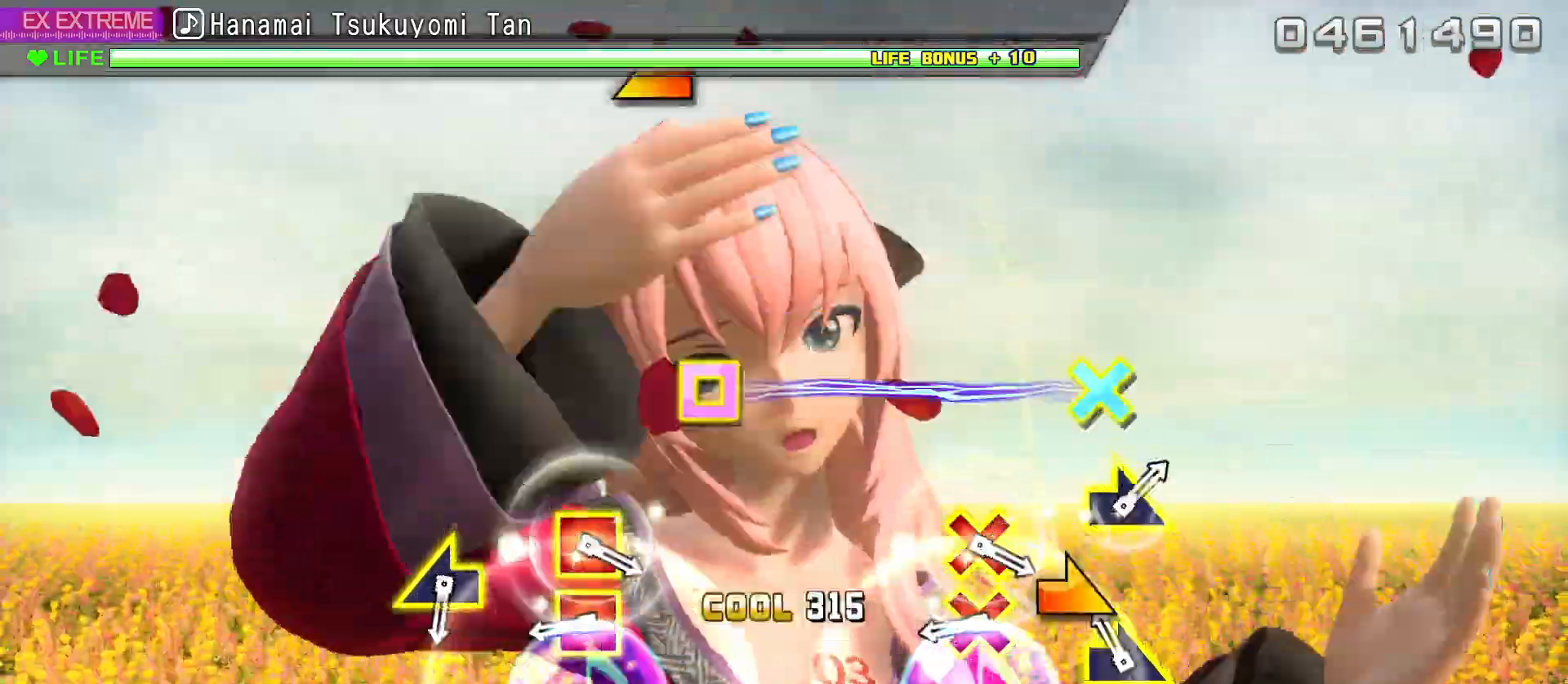
{"buttons": ["DPAD_DOWN", "DPAD_LEFT"], "left_stick": "center", "right_stick": "center", "events": [[83, "right_stick", "right"], [167, "right_stick", "center"], [433, "DPAD_DOWN", "down"], [433, "DPAD_LEFT", "down"]]}
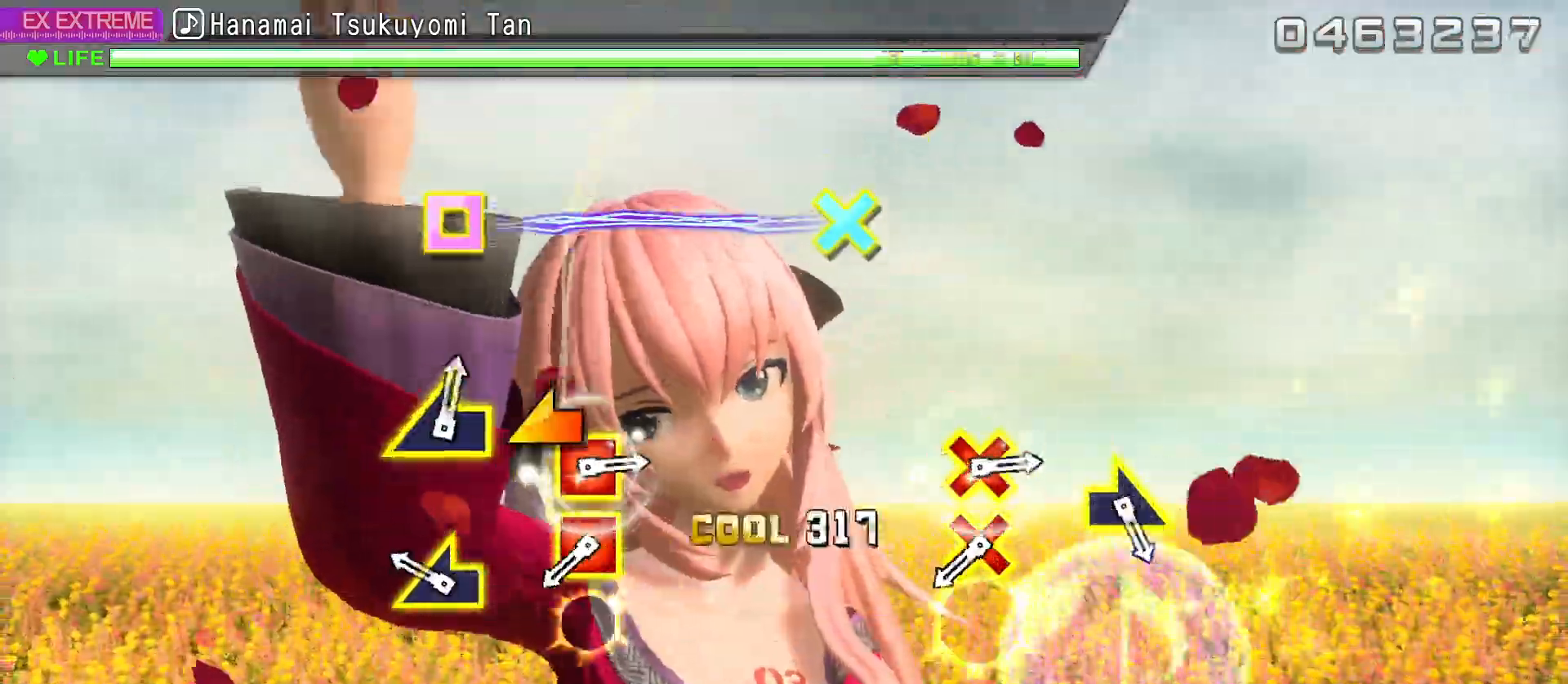
{"buttons": [], "left_stick": "center", "right_stick": "center", "events": [[83, "DPAD_DOWN", "up"], [83, "DPAD_LEFT", "up"], [233, "right_stick", "left"], [300, "right_stick", "center"]]}
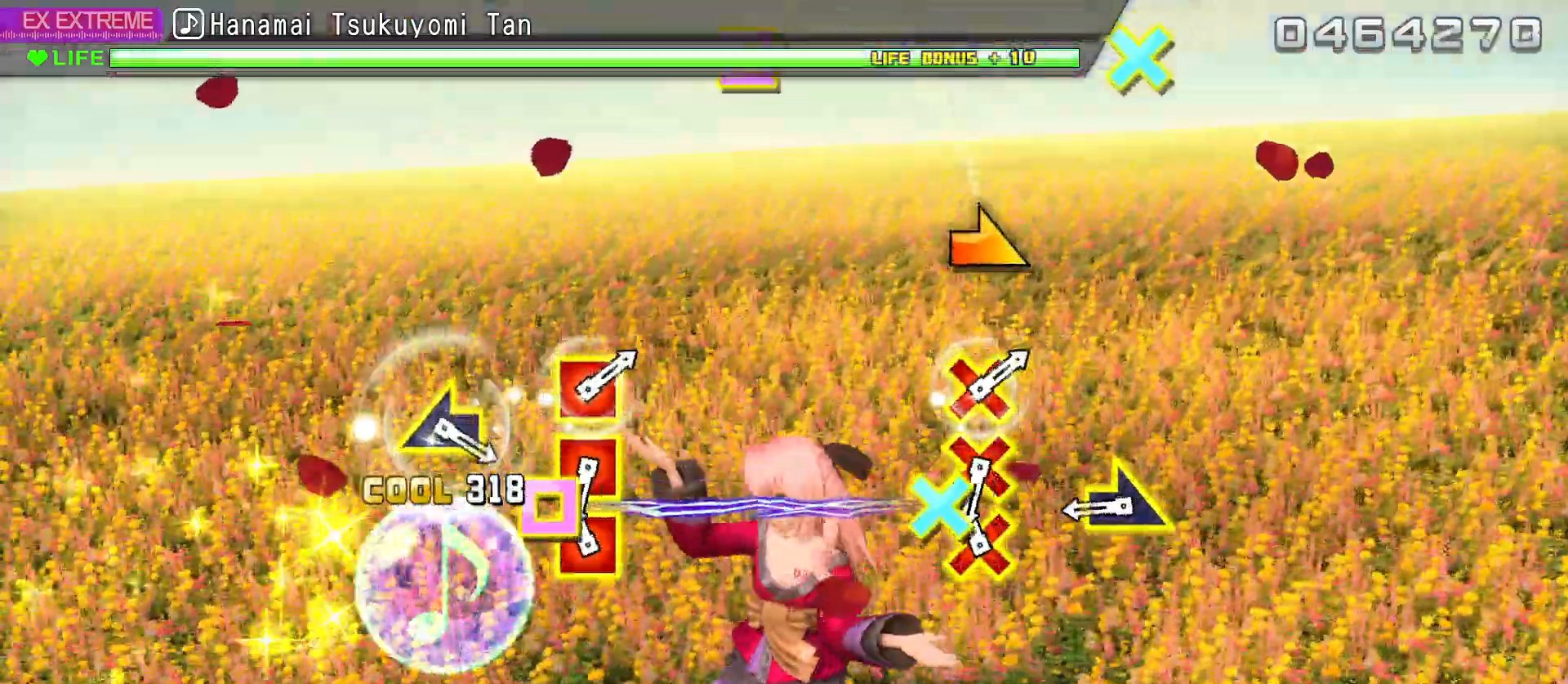
{"buttons": [], "left_stick": "center", "right_stick": "center", "events": [[83, "DPAD_DOWN", "down"], [83, "DPAD_LEFT", "down"], [217, "DPAD_DOWN", "up"], [250, "DPAD_LEFT", "up"], [367, "right_stick", "right"], [417, "right_stick", "center"]]}
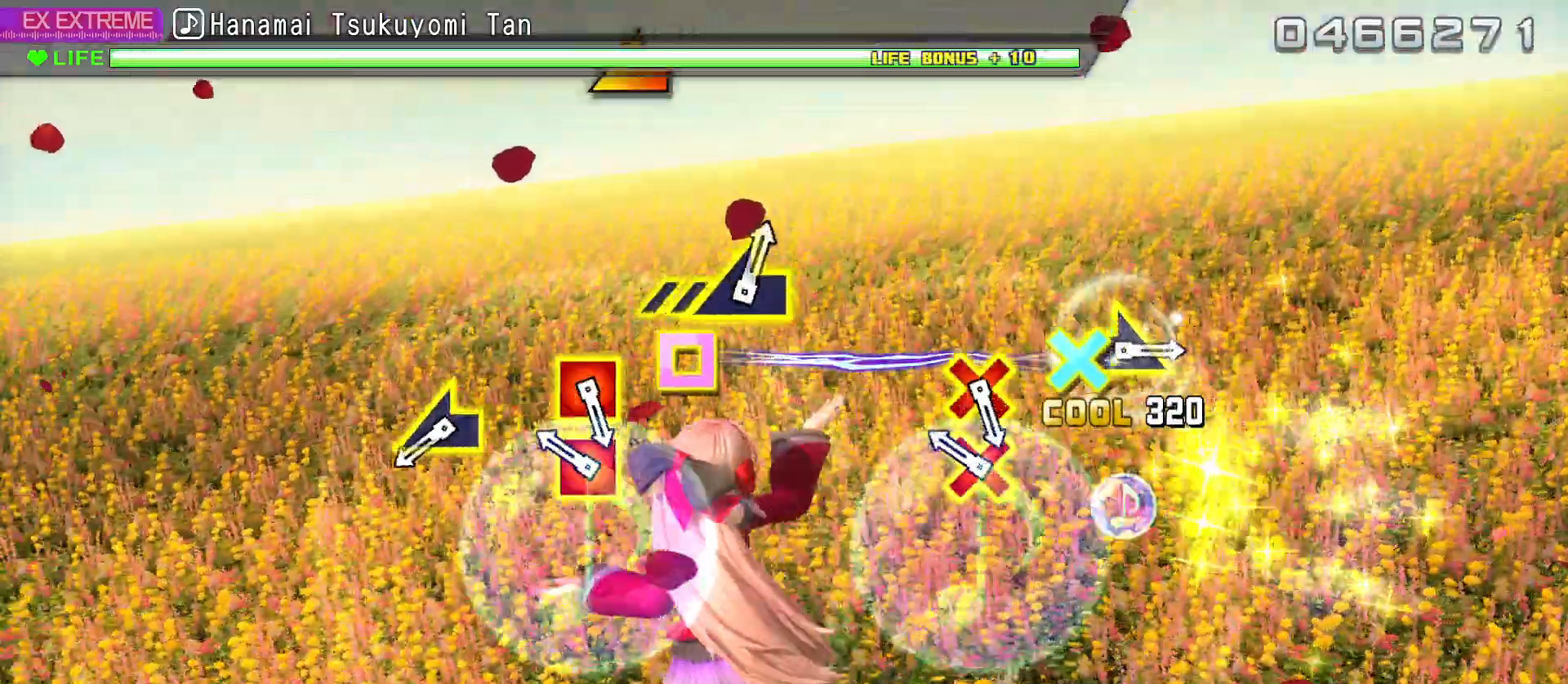
{"buttons": [], "left_stick": "center", "right_stick": "left", "events": [[217, "DPAD_DOWN", "down"], [217, "DPAD_LEFT", "down"], [350, "DPAD_DOWN", "up"], [367, "DPAD_LEFT", "up"], [500, "right_stick", "left"]]}
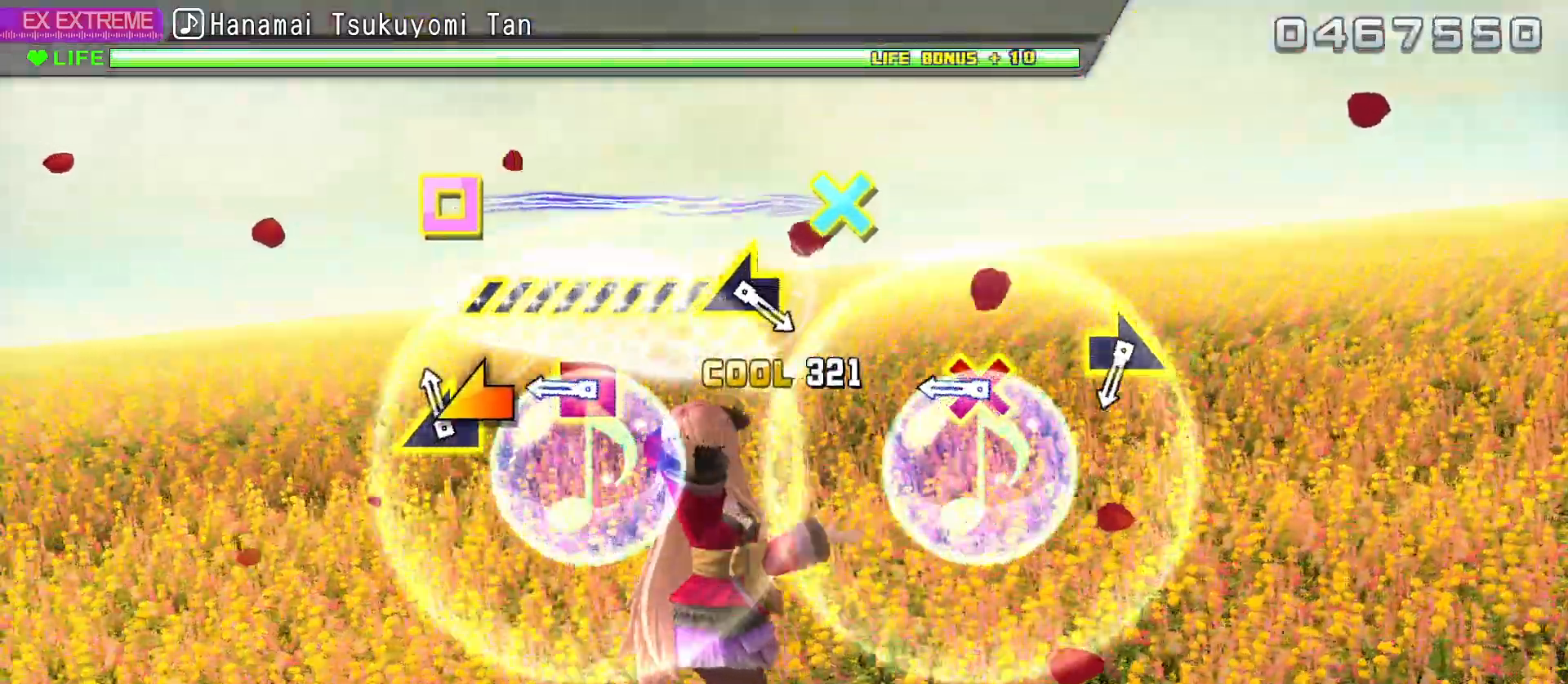
{"buttons": ["DPAD_LEFT"], "left_stick": "center", "right_stick": "center", "events": [[100, "right_stick", "center"], [367, "DPAD_DOWN", "down"], [367, "DPAD_LEFT", "down"], [500, "DPAD_DOWN", "up"]]}
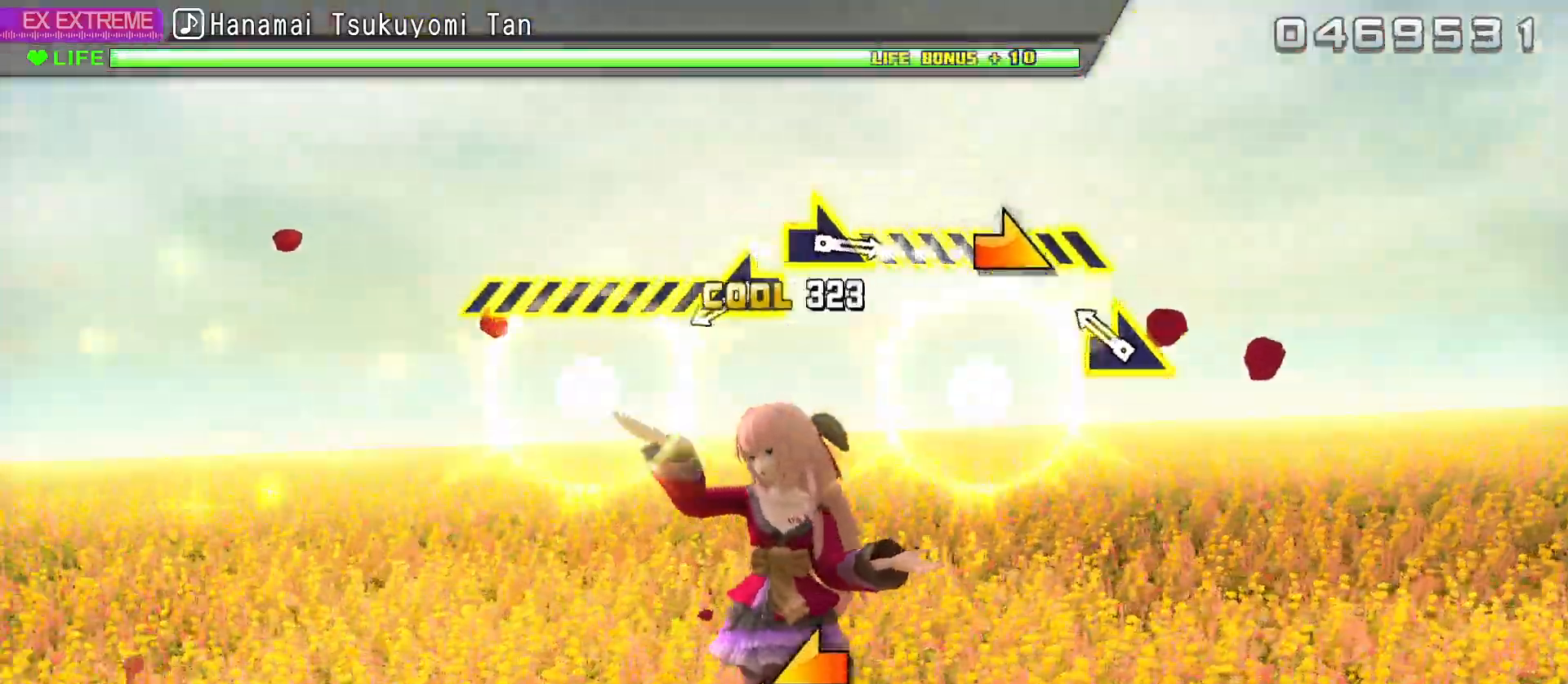
{"buttons": [], "left_stick": "center", "right_stick": "center", "events": [[17, "DPAD_LEFT", "up"], [167, "right_stick", "right"], [283, "right_stick", "center"]]}
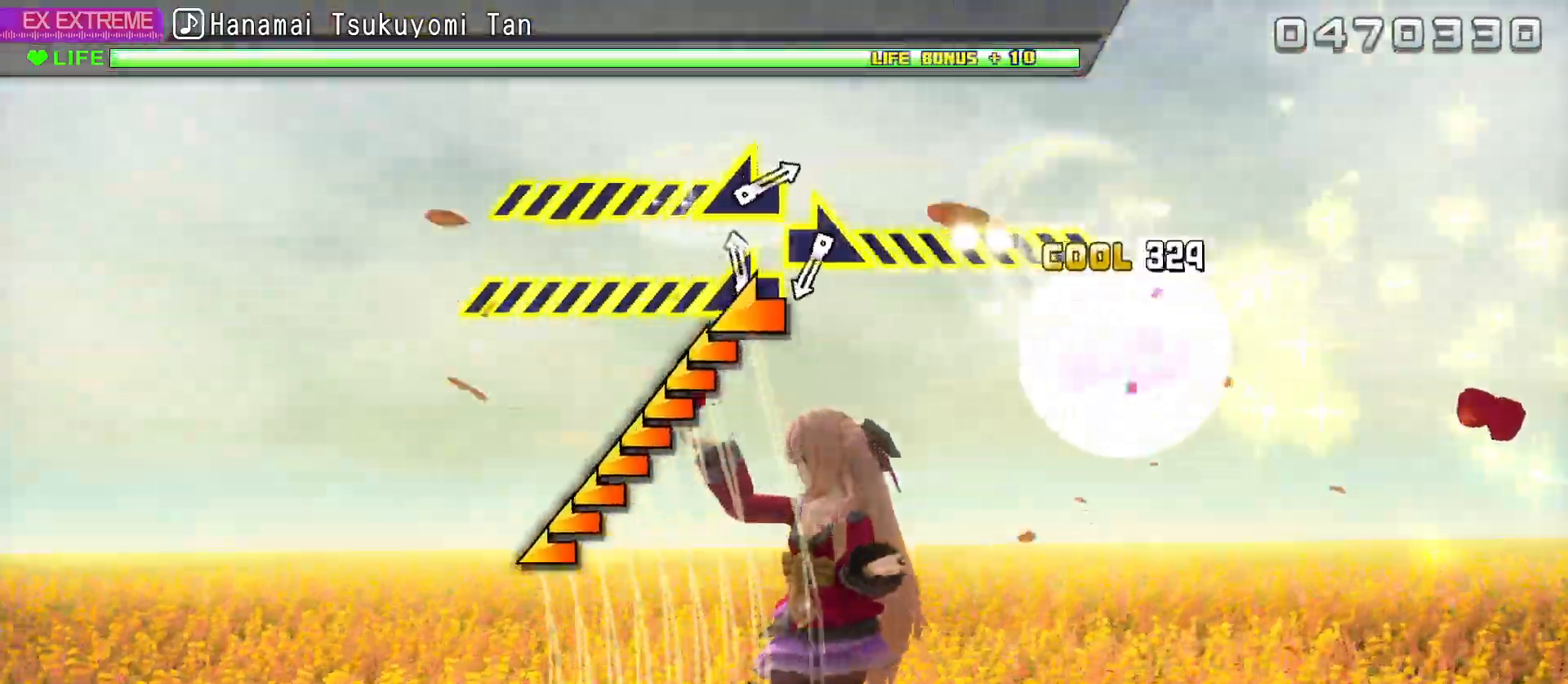
{"buttons": [], "left_stick": "center", "right_stick": "left", "events": [[17, "right_stick", "left"]]}